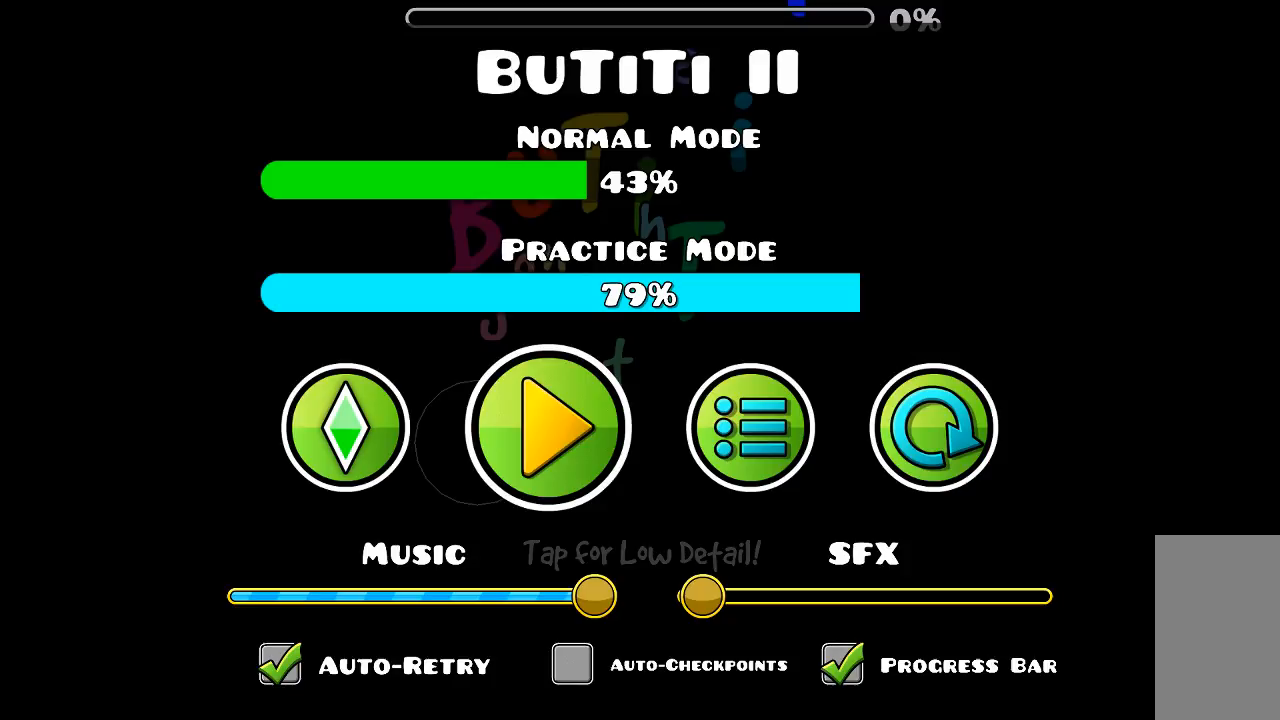
Gameplay with keyboard and mouse; each line is a JSON object with the keys and mouse buttons held at the frame after it. "events" lists presses ("down") and releases ("up") of "mouse_left", "mouse_wheel", "mouse_right", "mouse_mb4" and "mouse_mb5" between this image and that frame as [ms after this image, input, new state], when the widget could be followed in between. "mouse_left", "mouse_wheel", "mouse_right", "mouse_mb4", "mouse_mb5" = the "left", "wheel", "right", "mb4", "mb5" buttons of the "mouse" list. No other keys are recorded. "wheel" means that the mouse wheel is clicked or scrolled. Mouse movement is not recorded.
{"keys": [], "mouse": [], "events": [[200, "mouse_left", "down"], [266, "mouse_left", "up"]]}
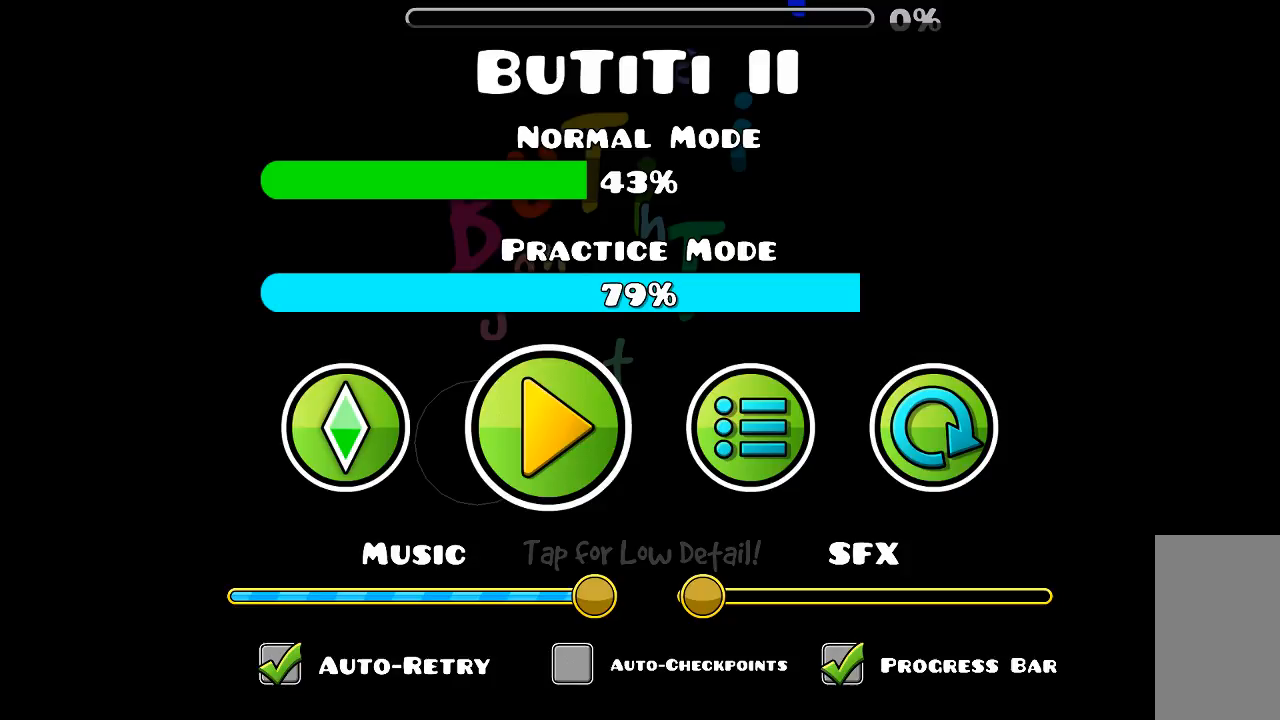
{"keys": [], "mouse": [], "events": []}
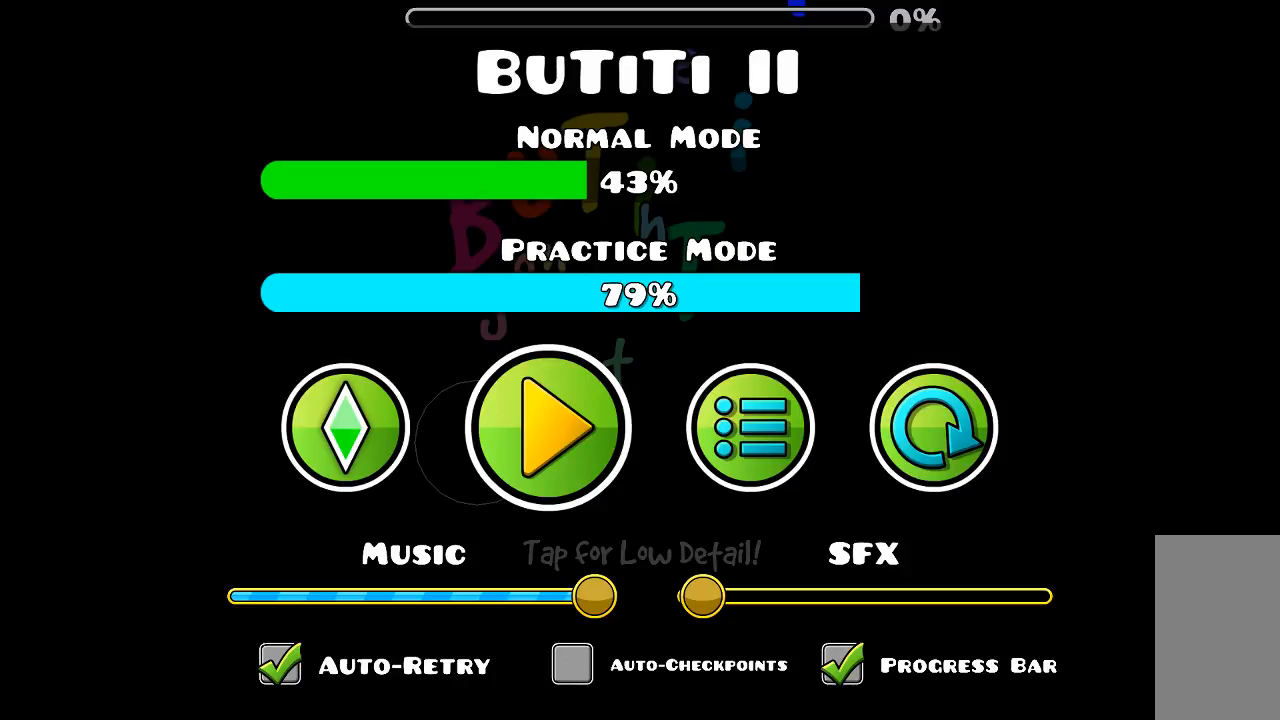
{"keys": [], "mouse": [], "events": []}
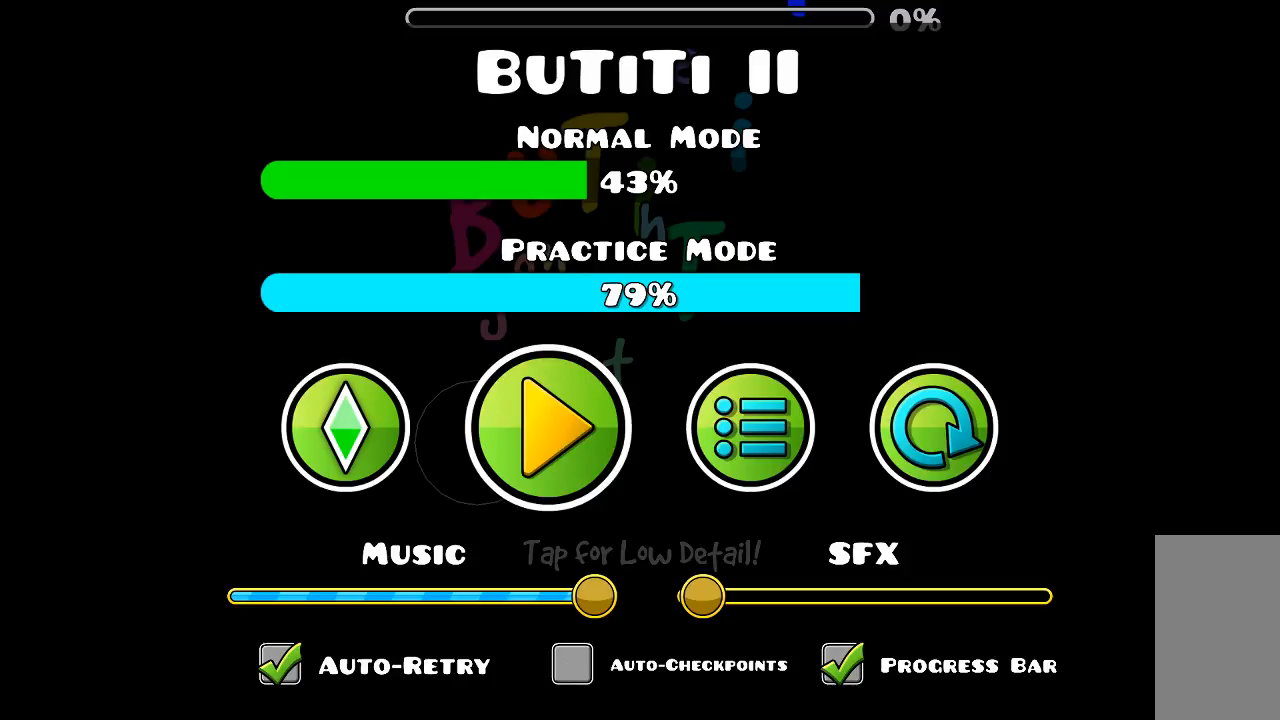
{"keys": [], "mouse": [], "events": []}
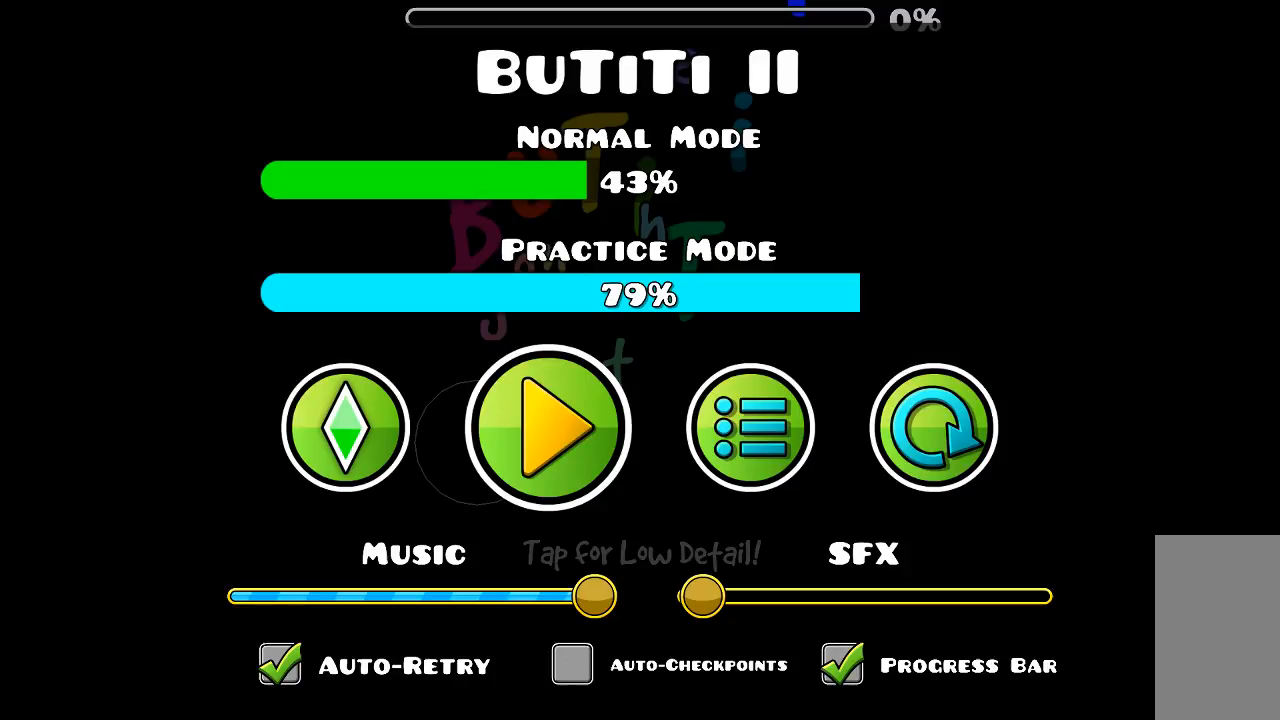
{"keys": [], "mouse": [], "events": []}
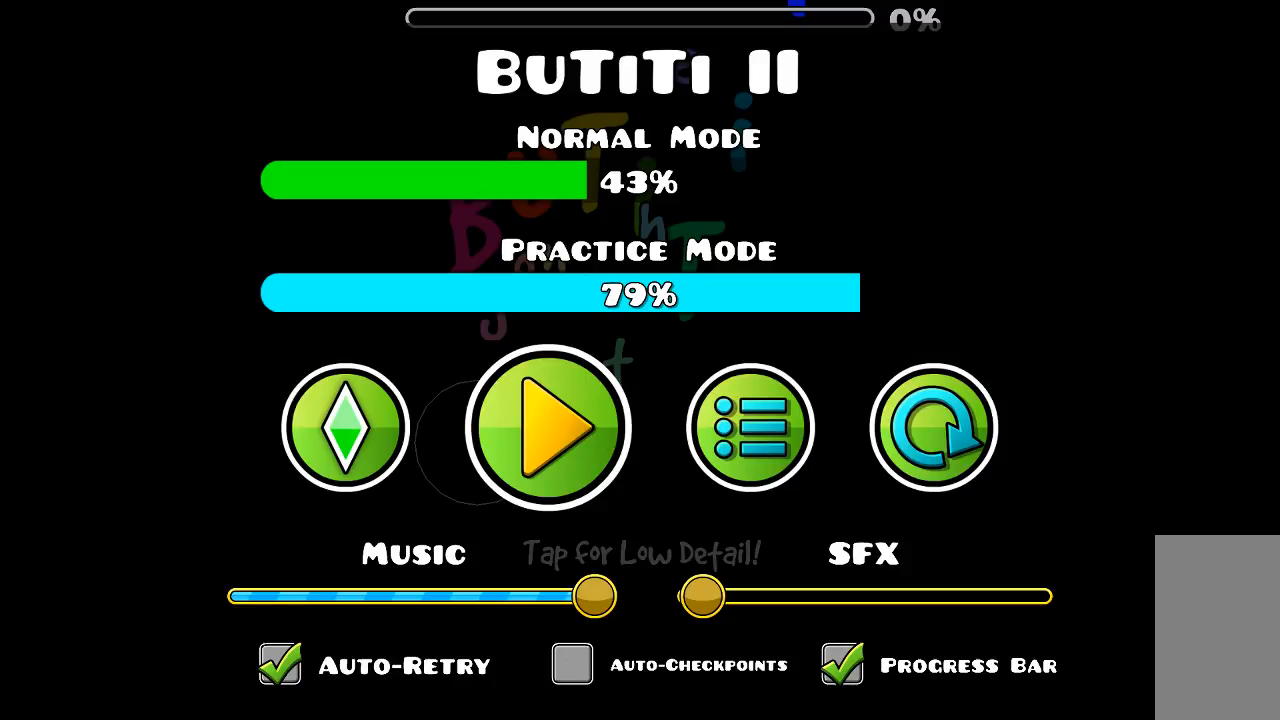
{"keys": [], "mouse": [], "events": []}
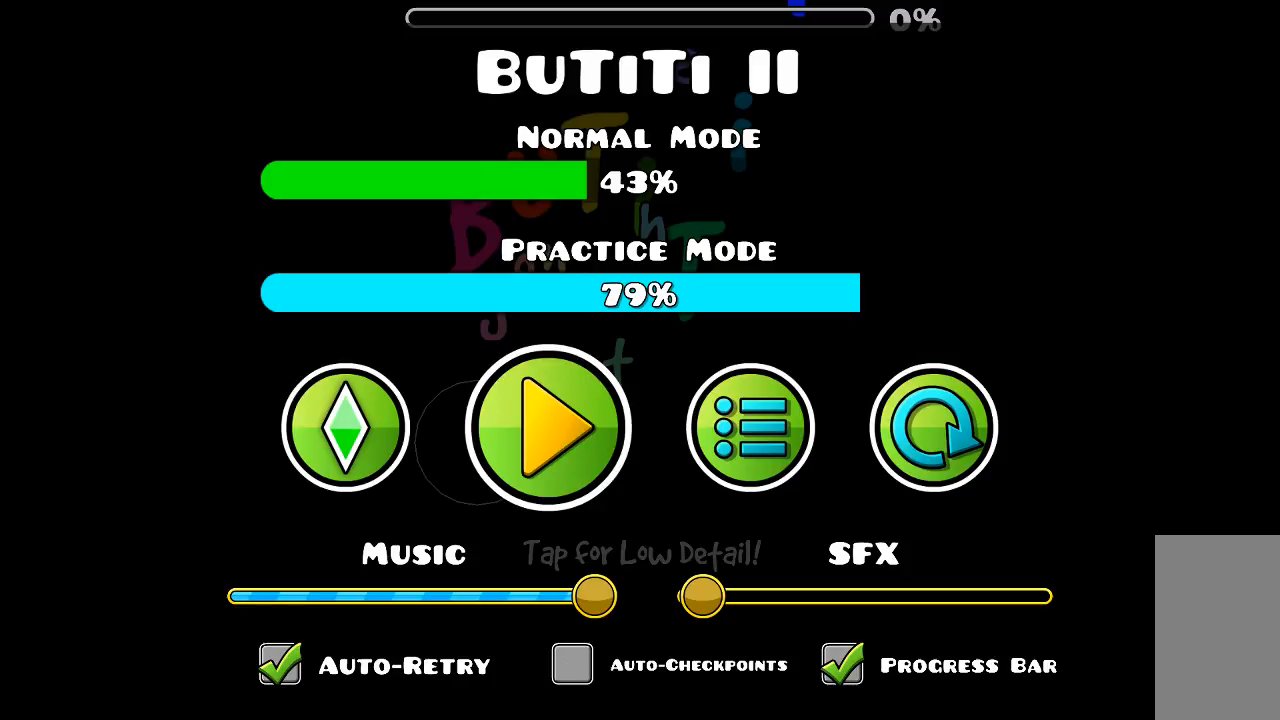
{"keys": [], "mouse": [], "events": [[233, "mouse_left", "down"], [400, "mouse_left", "up"]]}
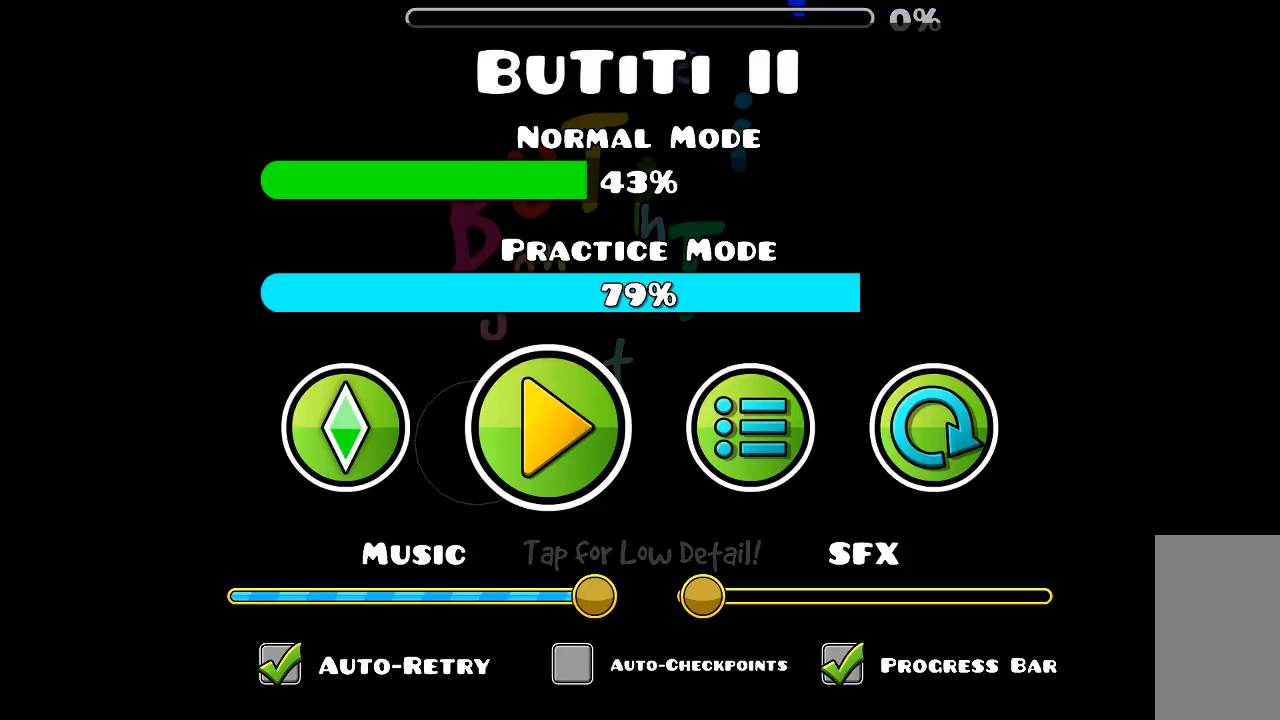
{"keys": [], "mouse": [], "events": []}
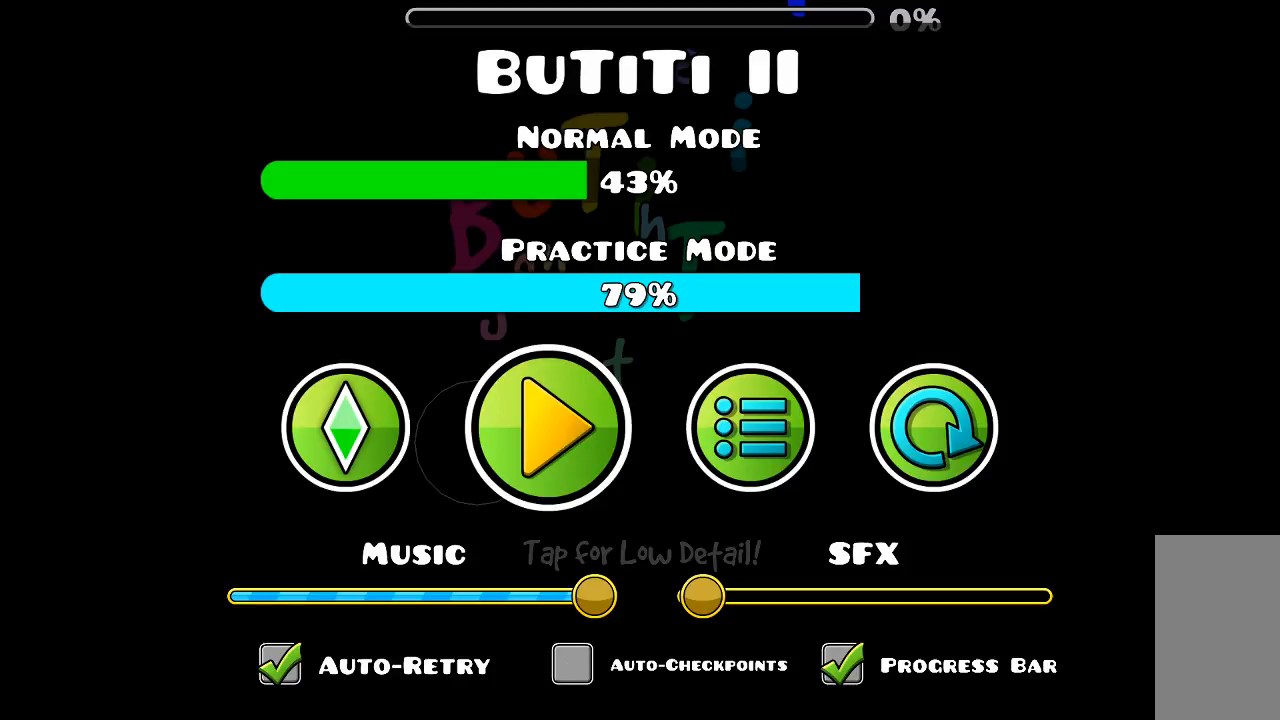
{"keys": [], "mouse": [], "events": []}
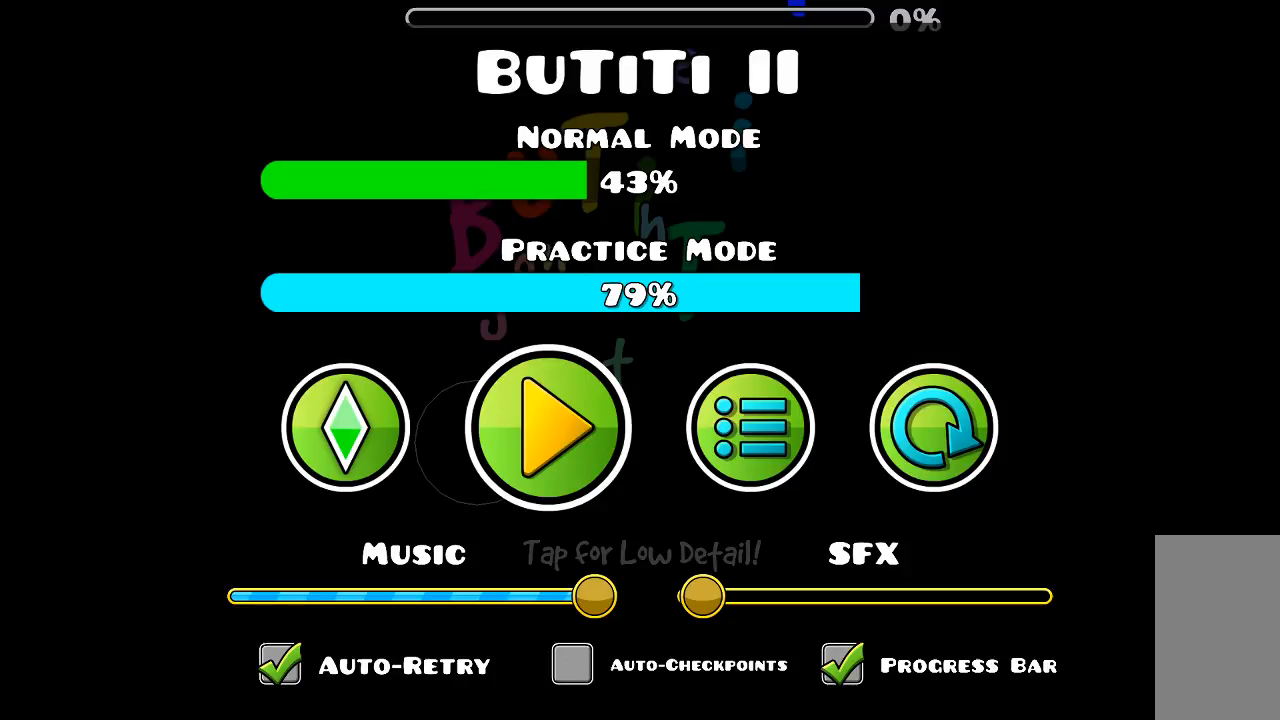
{"keys": [], "mouse": [], "events": []}
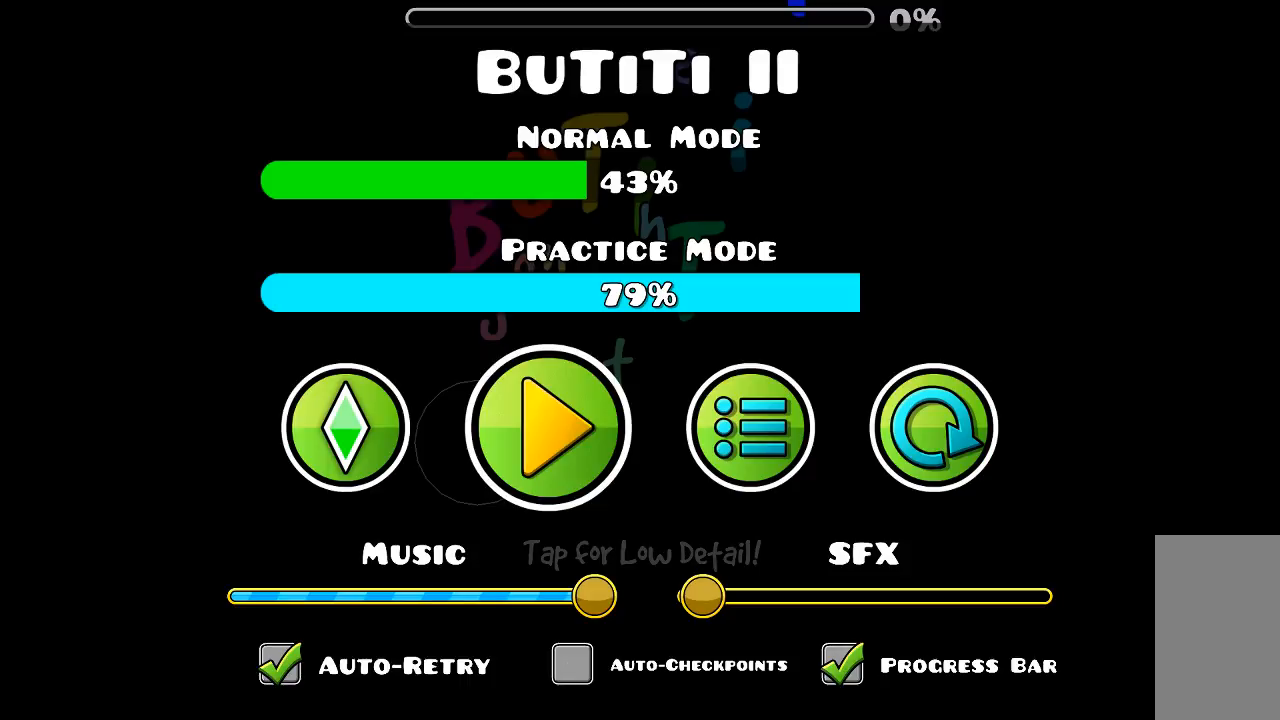
{"keys": [], "mouse": ["left"], "events": [[133, "mouse_left", "down"]]}
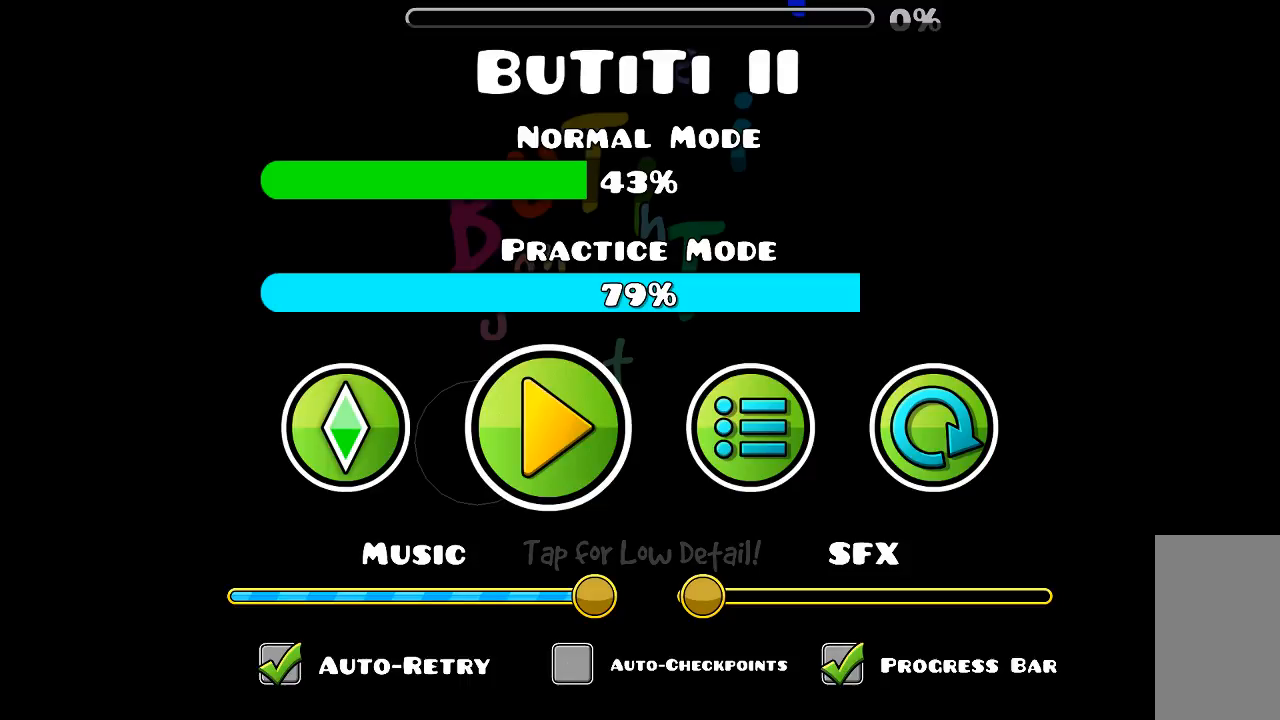
{"keys": [], "mouse": ["left"], "events": []}
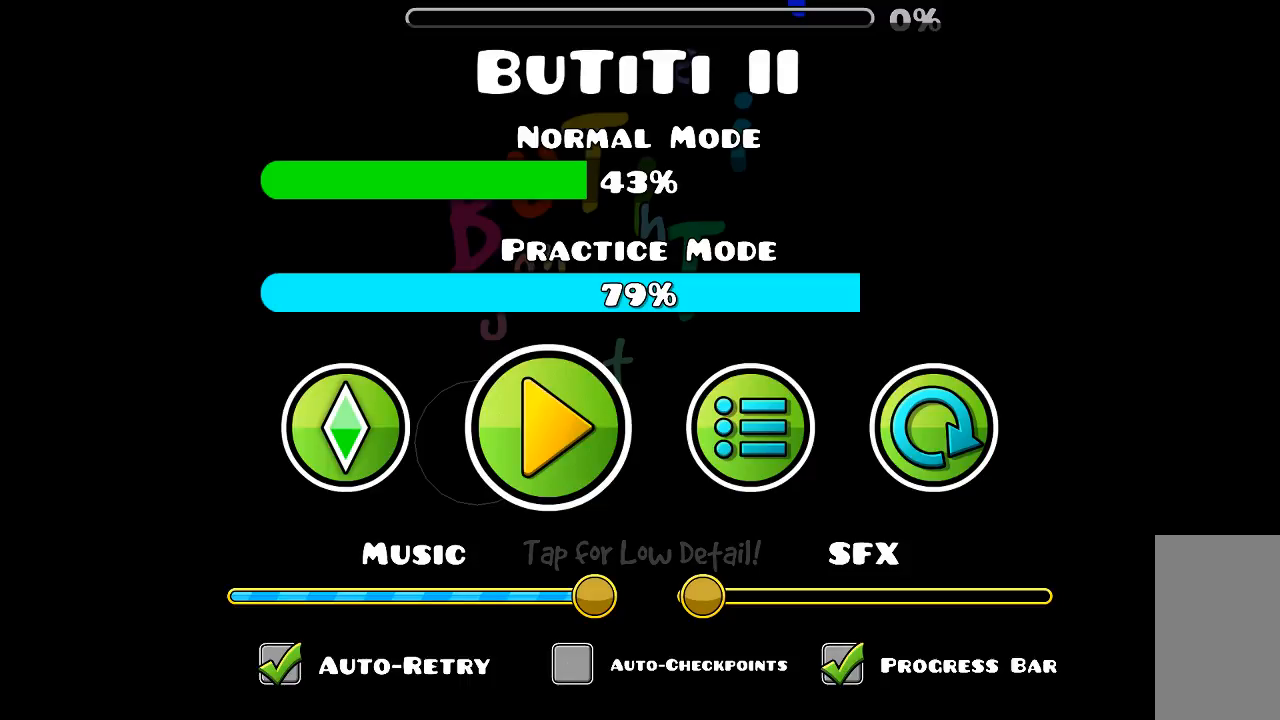
{"keys": [], "mouse": ["left"], "events": []}
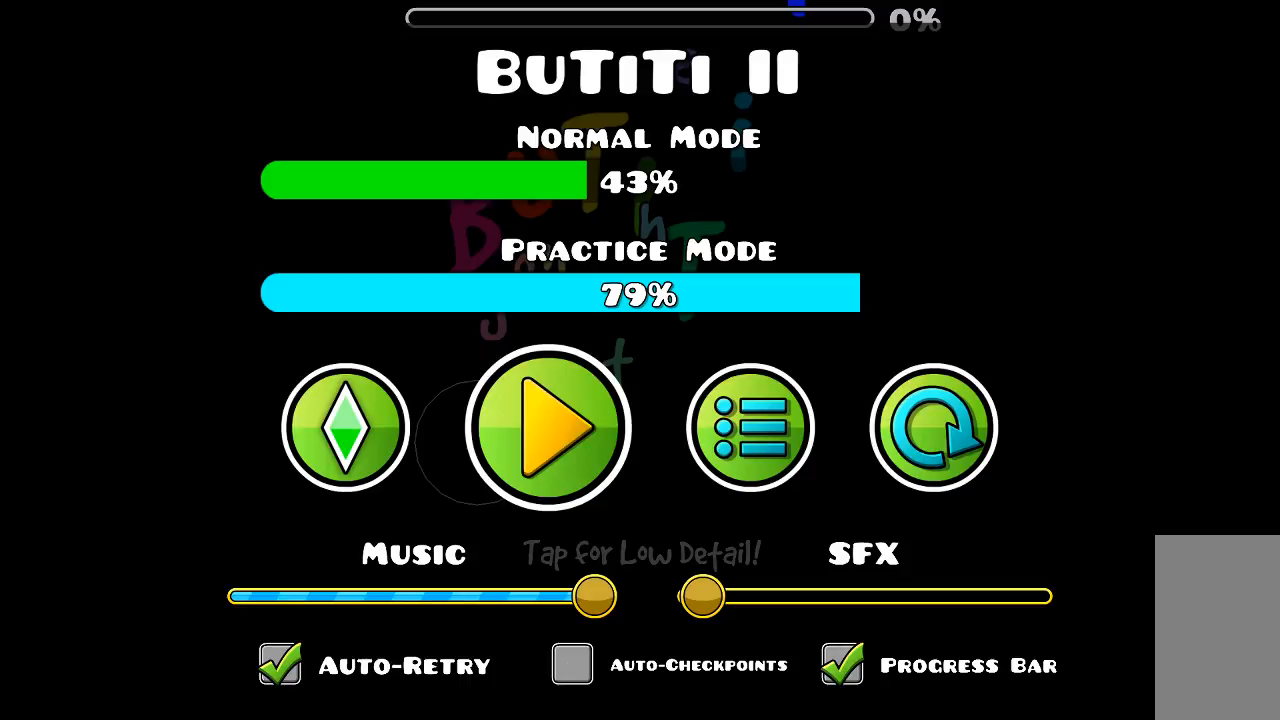
{"keys": [], "mouse": ["left"], "events": []}
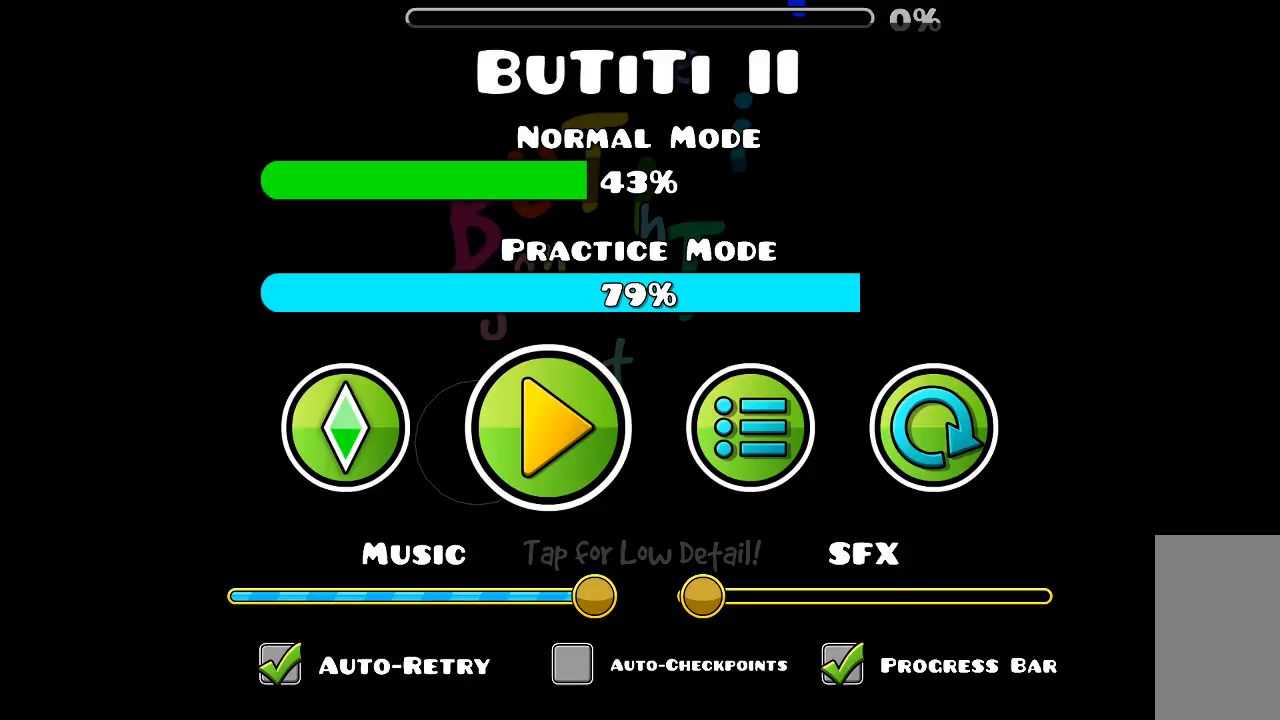
{"keys": [], "mouse": ["left"], "events": []}
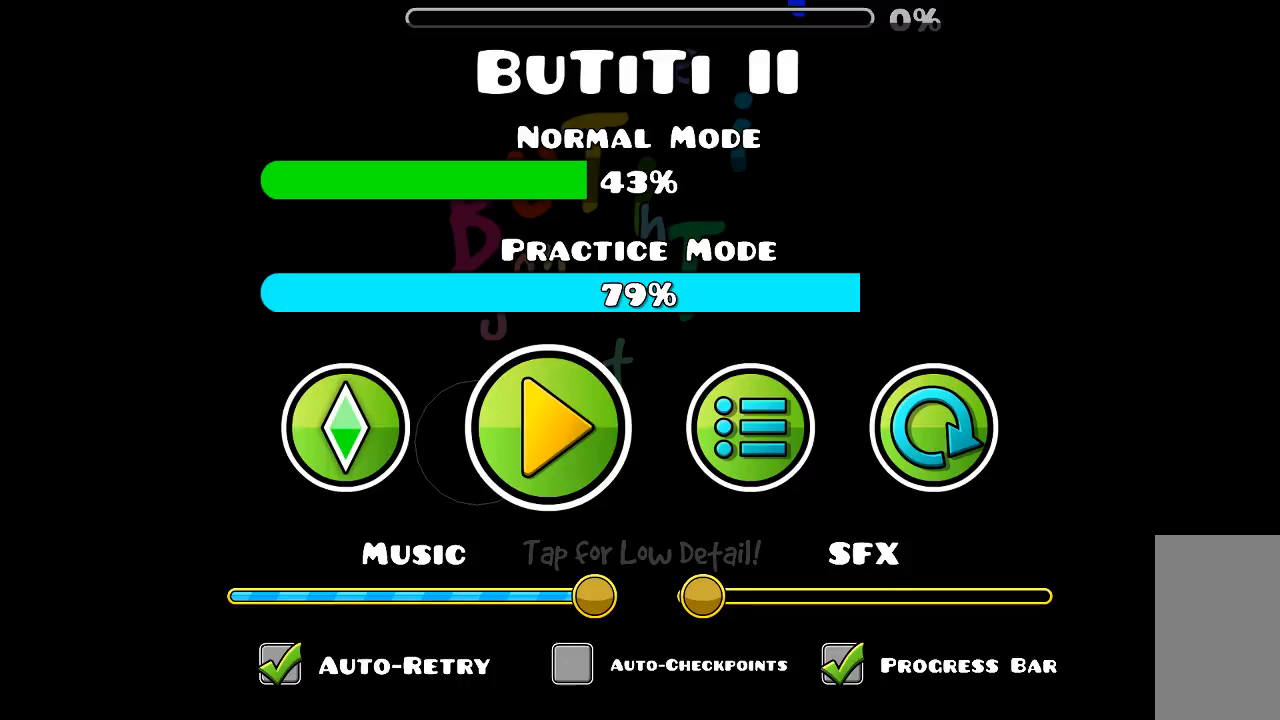
{"keys": [], "mouse": ["left"], "events": []}
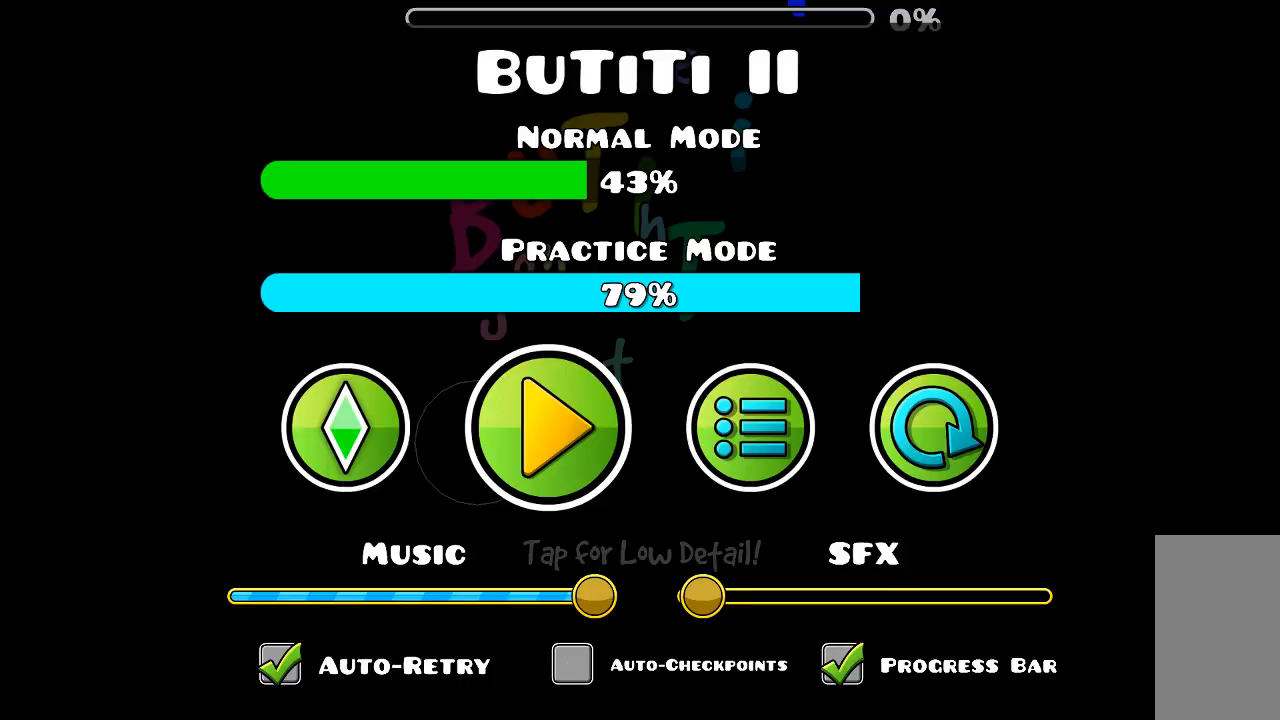
{"keys": [], "mouse": [], "events": [[333, "mouse_left", "up"]]}
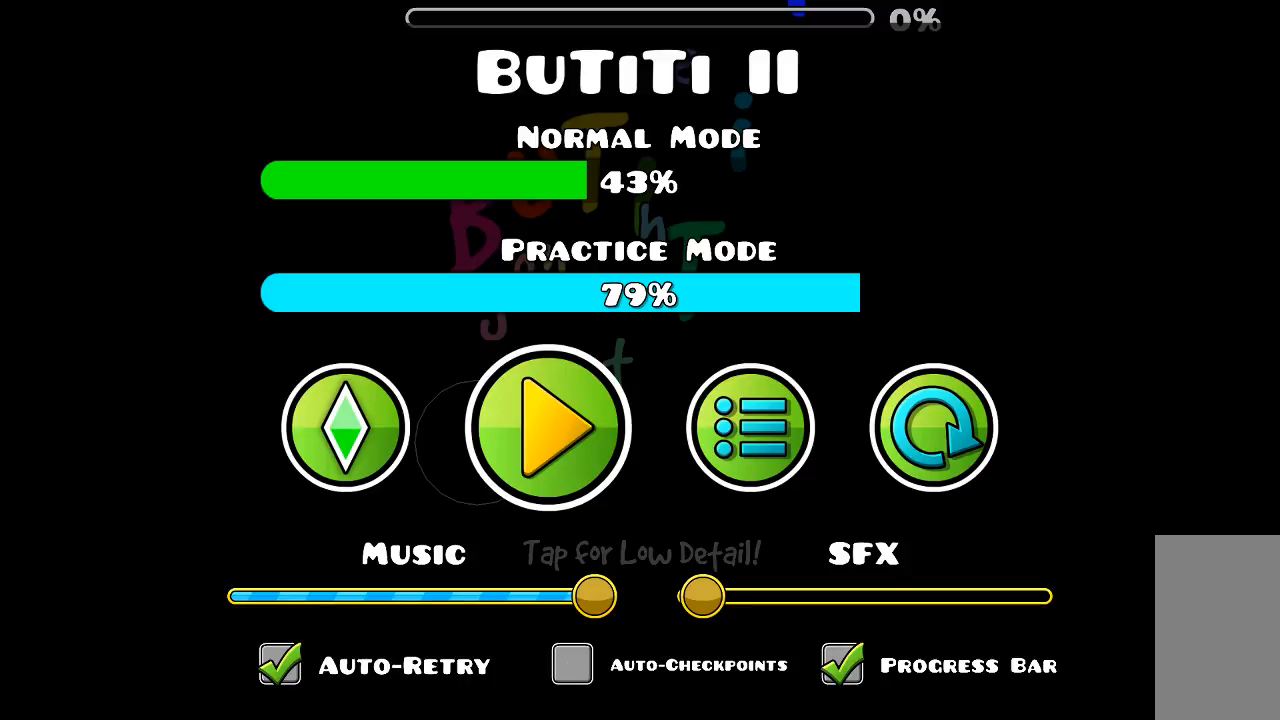
{"keys": [], "mouse": [], "events": []}
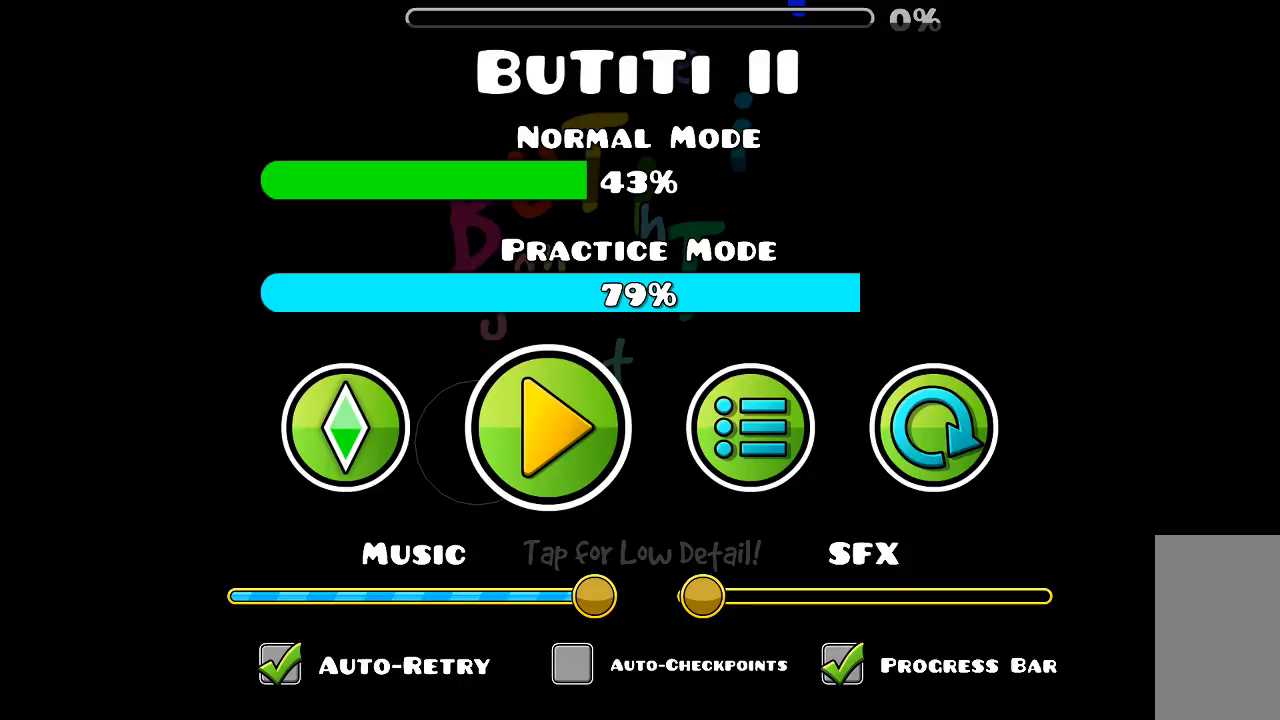
{"keys": [], "mouse": ["left"], "events": [[266, "mouse_left", "down"]]}
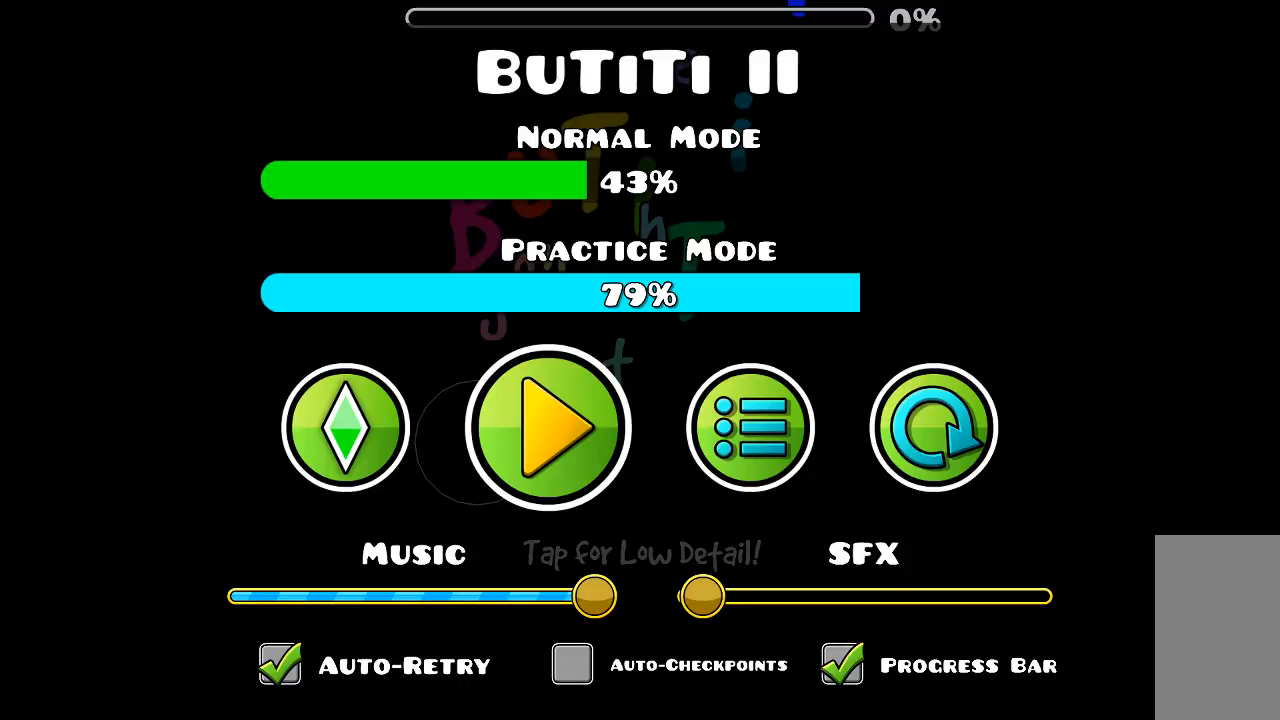
{"keys": [], "mouse": [], "events": [[66, "mouse_left", "up"]]}
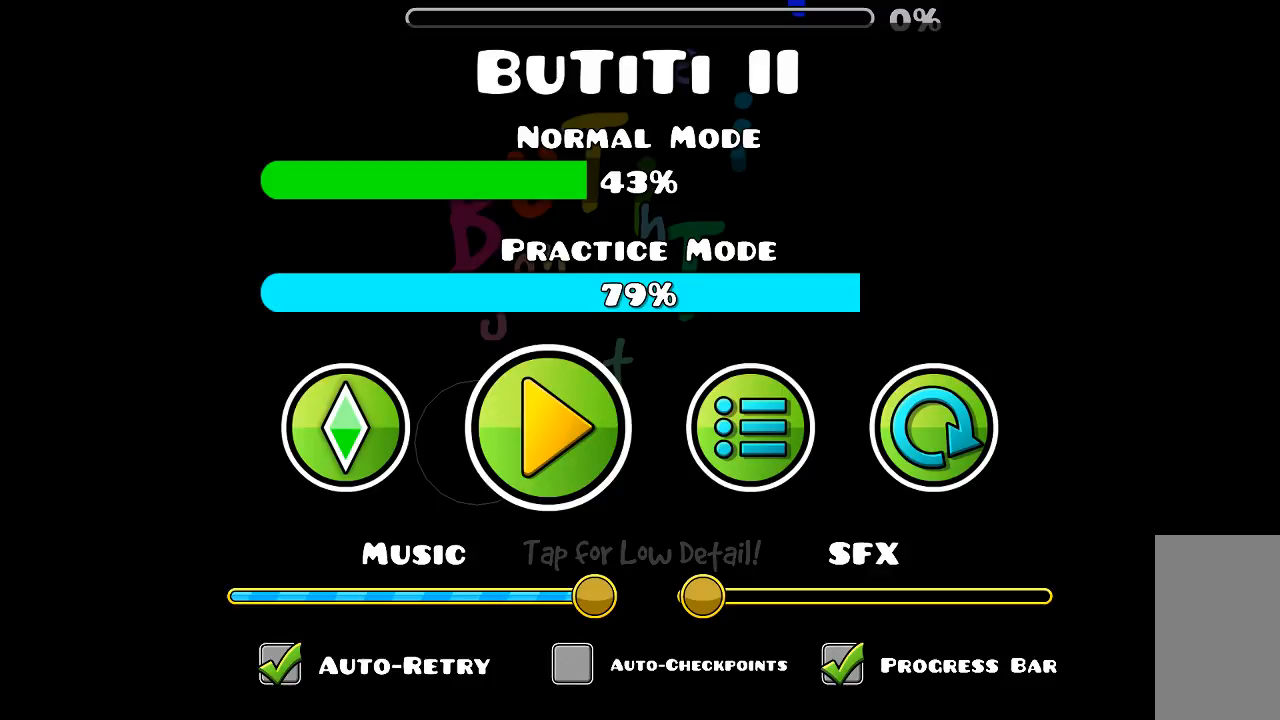
{"keys": [], "mouse": [], "events": []}
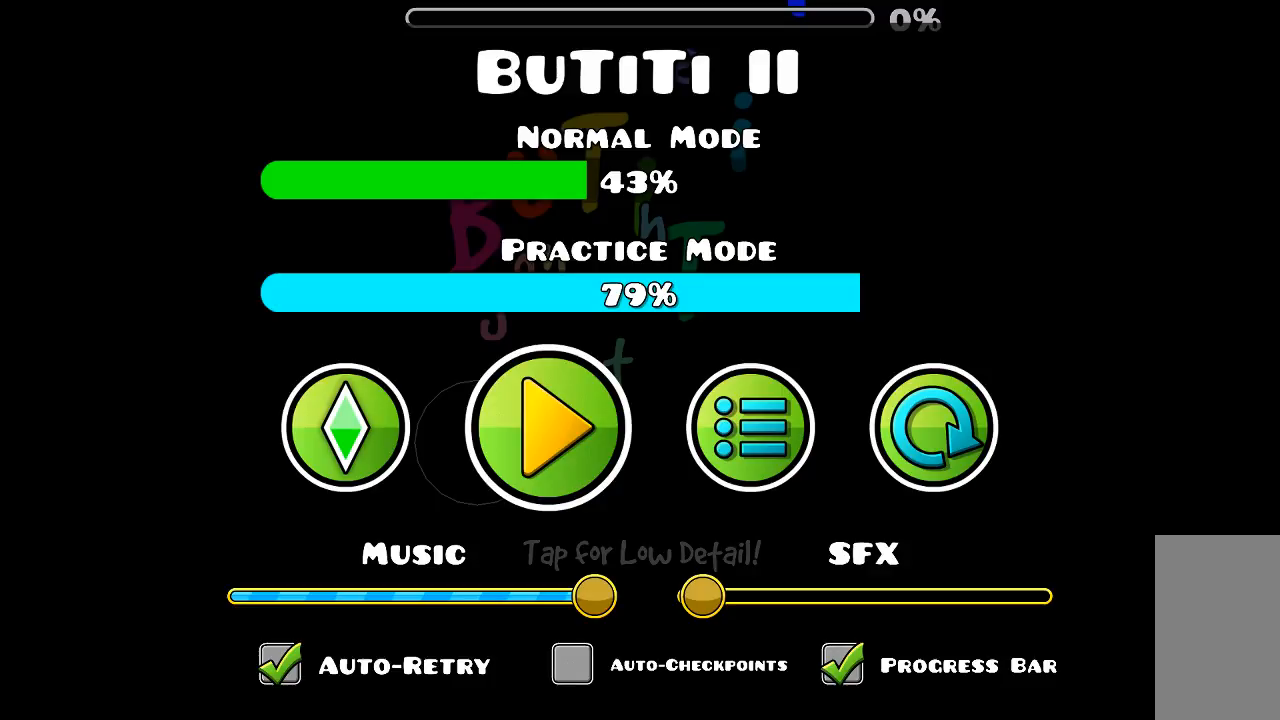
{"keys": [], "mouse": ["right"], "events": [[500, "mouse_right", "down"]]}
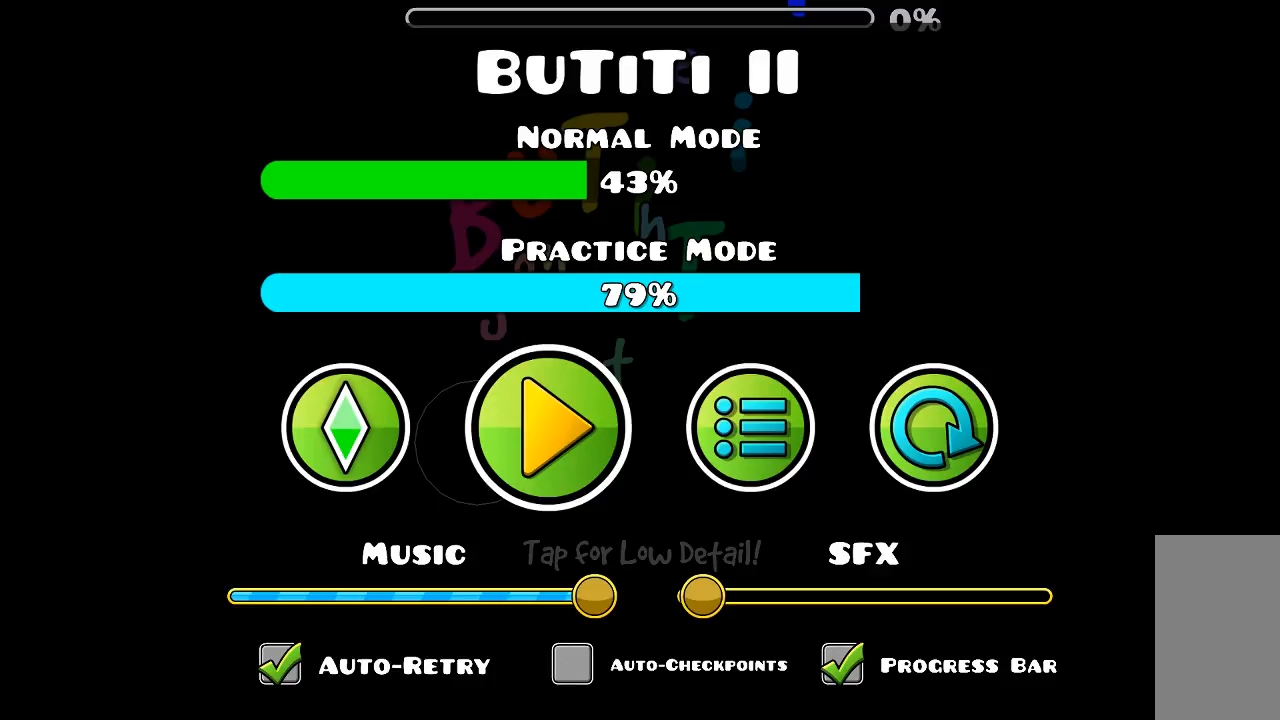
{"keys": [], "mouse": [], "events": [[100, "mouse_right", "up"]]}
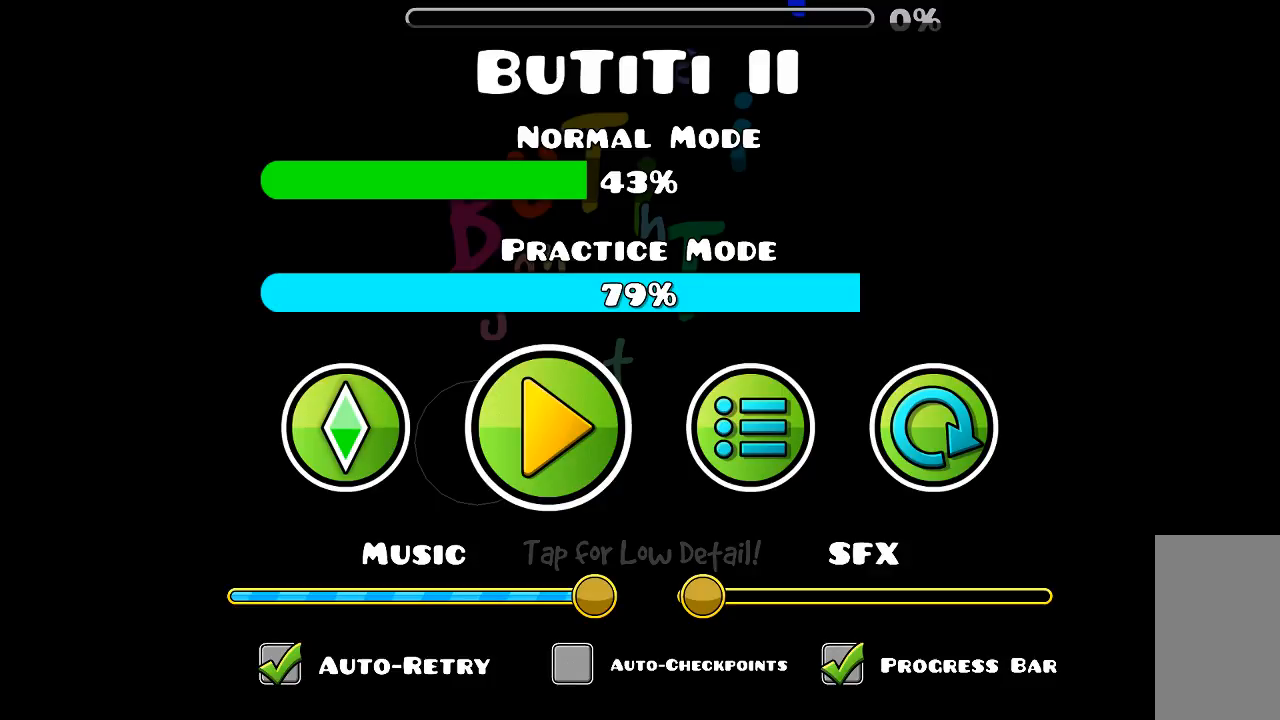
{"keys": [], "mouse": ["left"], "events": [[200, "mouse_left", "down"]]}
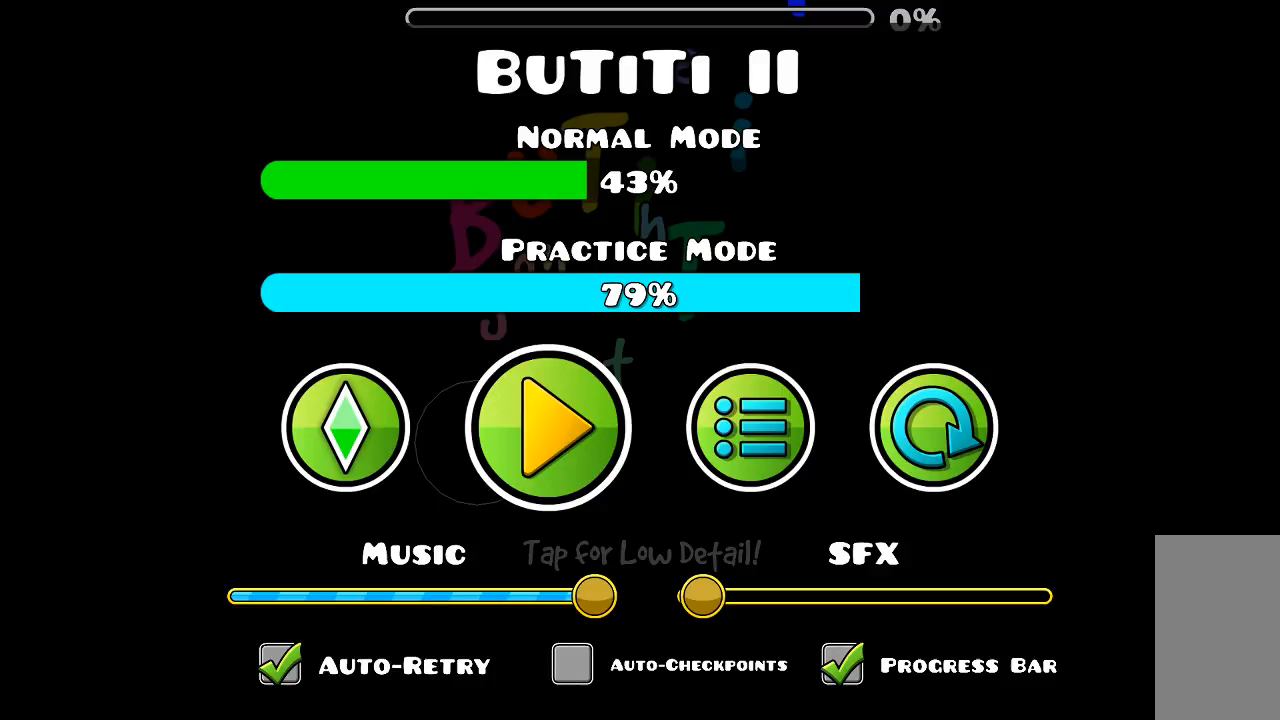
{"keys": [], "mouse": [], "events": [[166, "mouse_left", "up"]]}
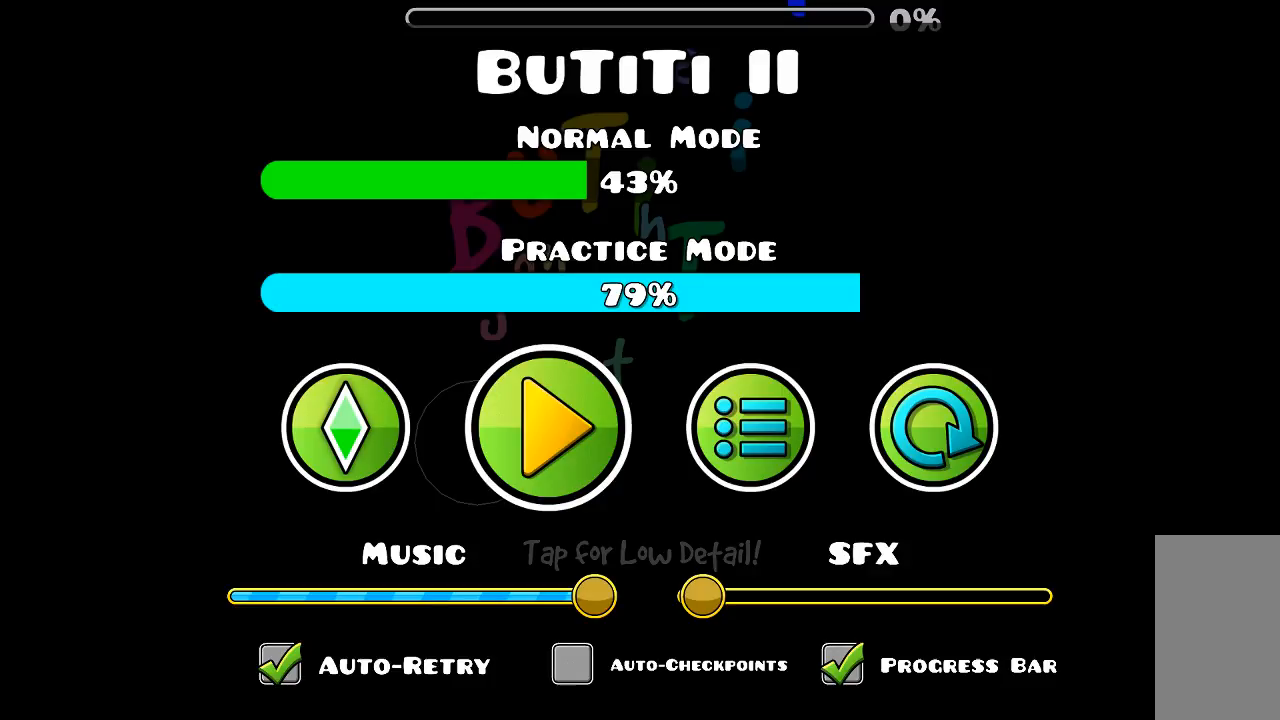
{"keys": [], "mouse": [], "events": [[33, "mouse_left", "down"], [433, "mouse_left", "up"]]}
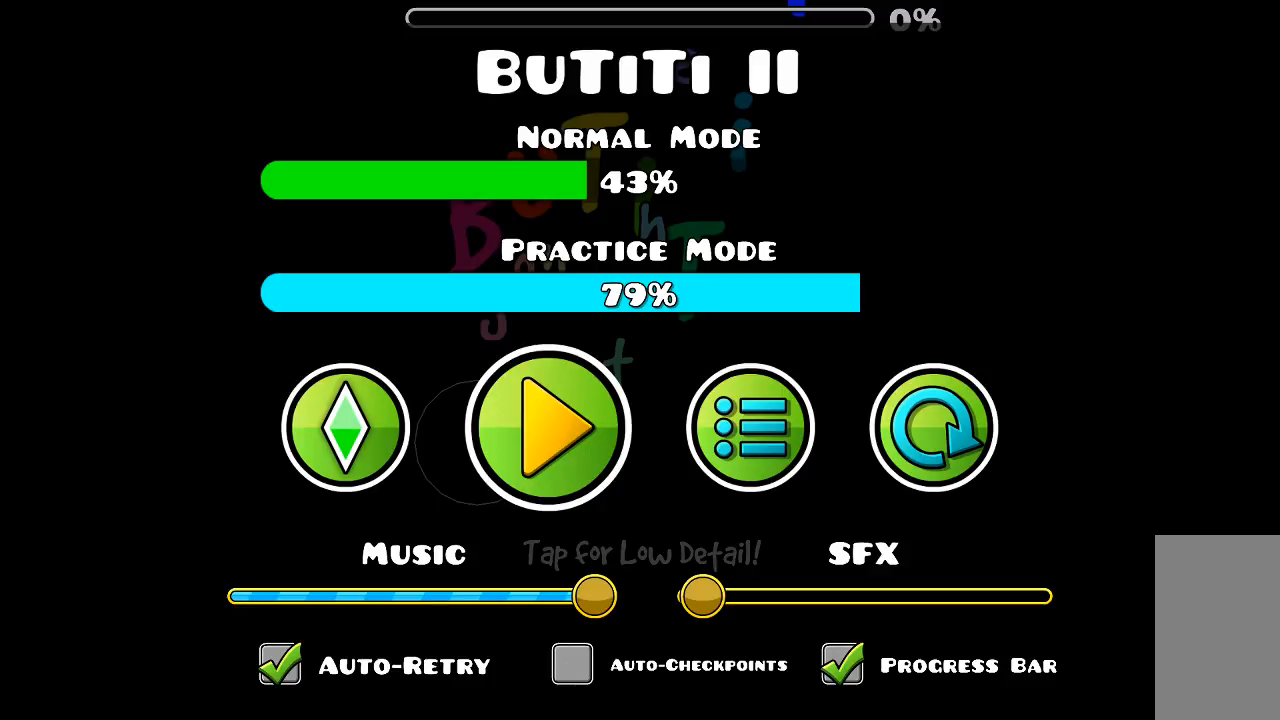
{"keys": [], "mouse": [], "events": []}
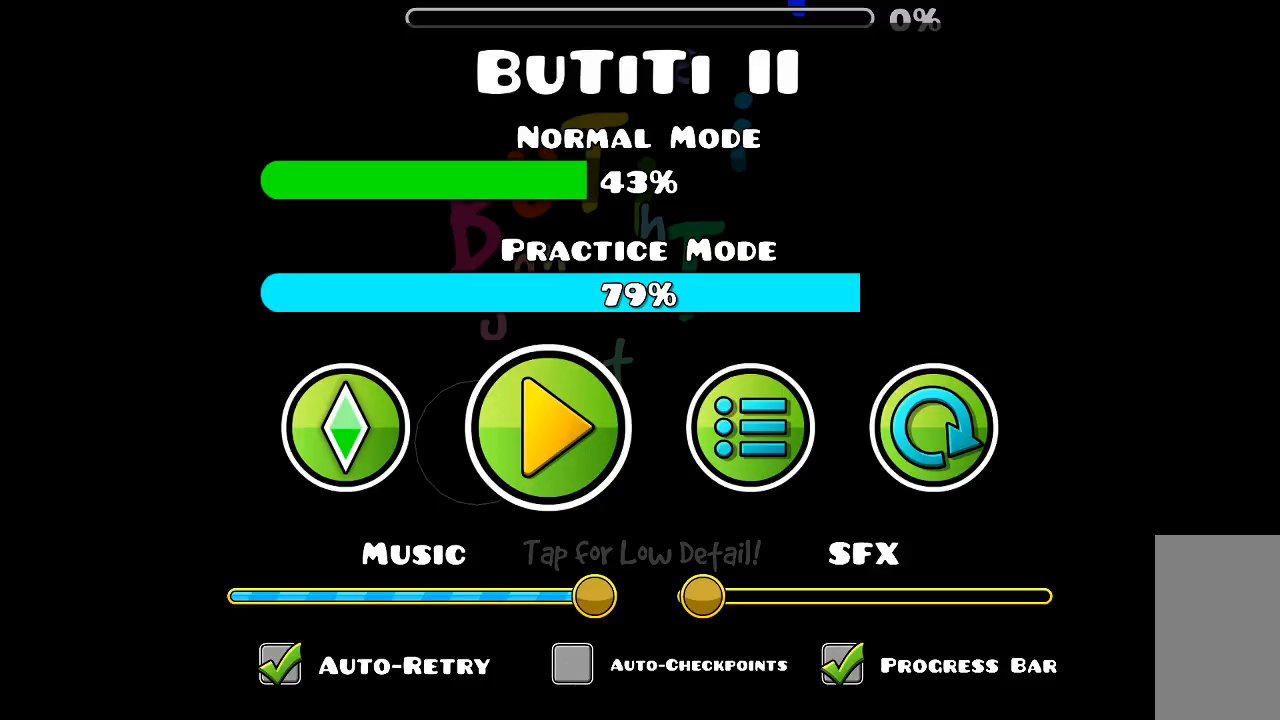
{"keys": [], "mouse": [], "events": []}
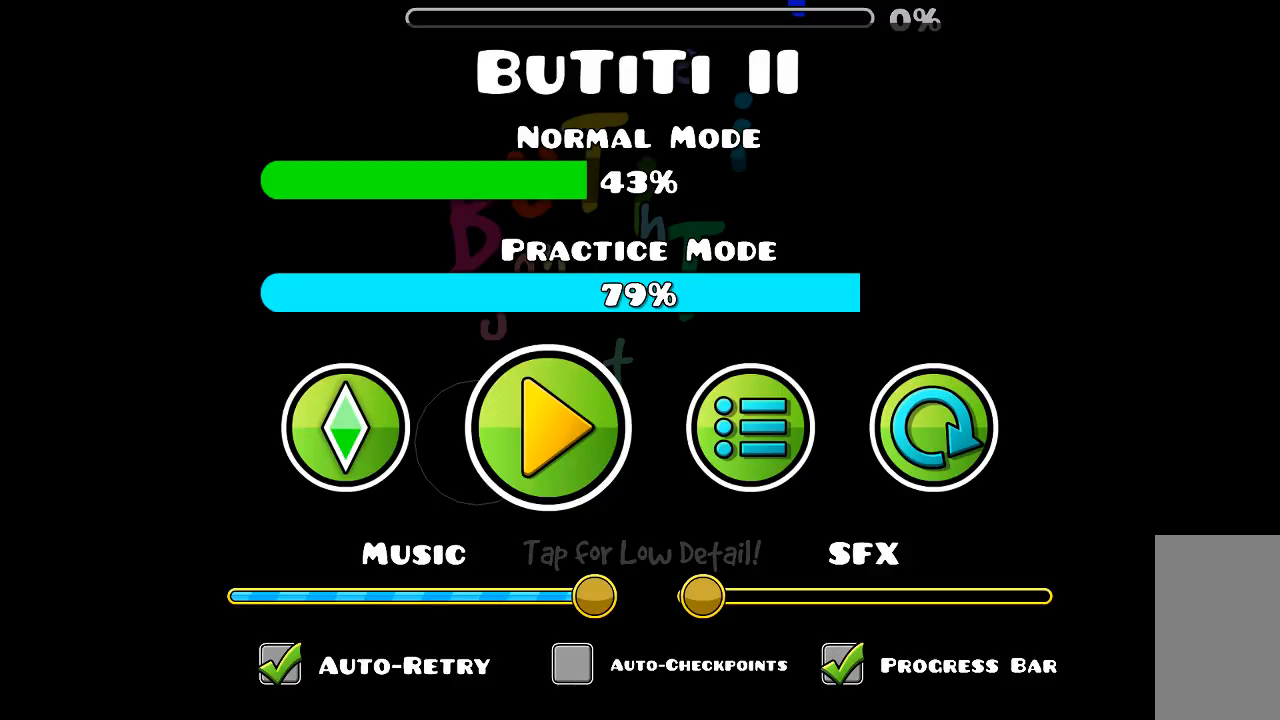
{"keys": [], "mouse": [], "events": []}